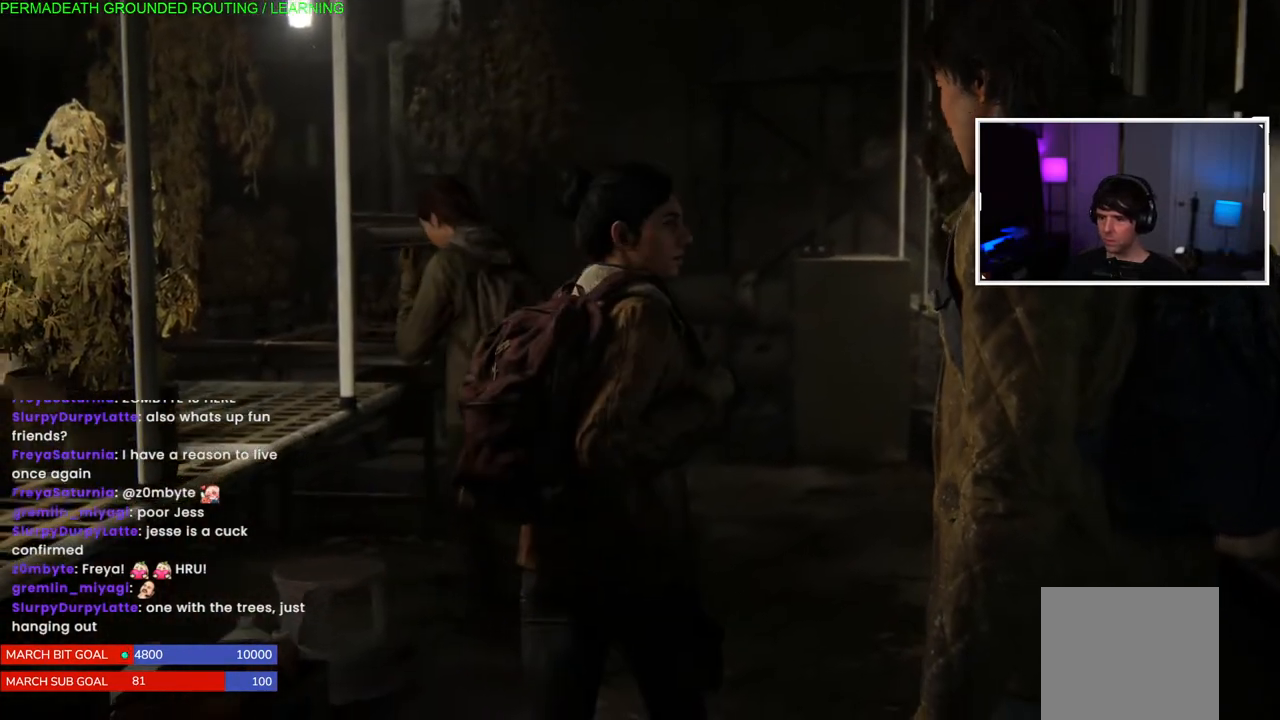
Gameplay with a controller (PlayStation layout); each line is a JSON object with the inputs held at the frame after it (dt_ms = milliseconds from this image to that frame). "events" lists button and stick changes between this image and that frame as [ms after this image, input, new state], when the widget could be followed in between.
{"dt_ms": 500, "buttons": [], "left_stick": "left", "right_stick": "left", "events": [[50, "right_stick", "left"], [483, "left_stick", "left"]]}
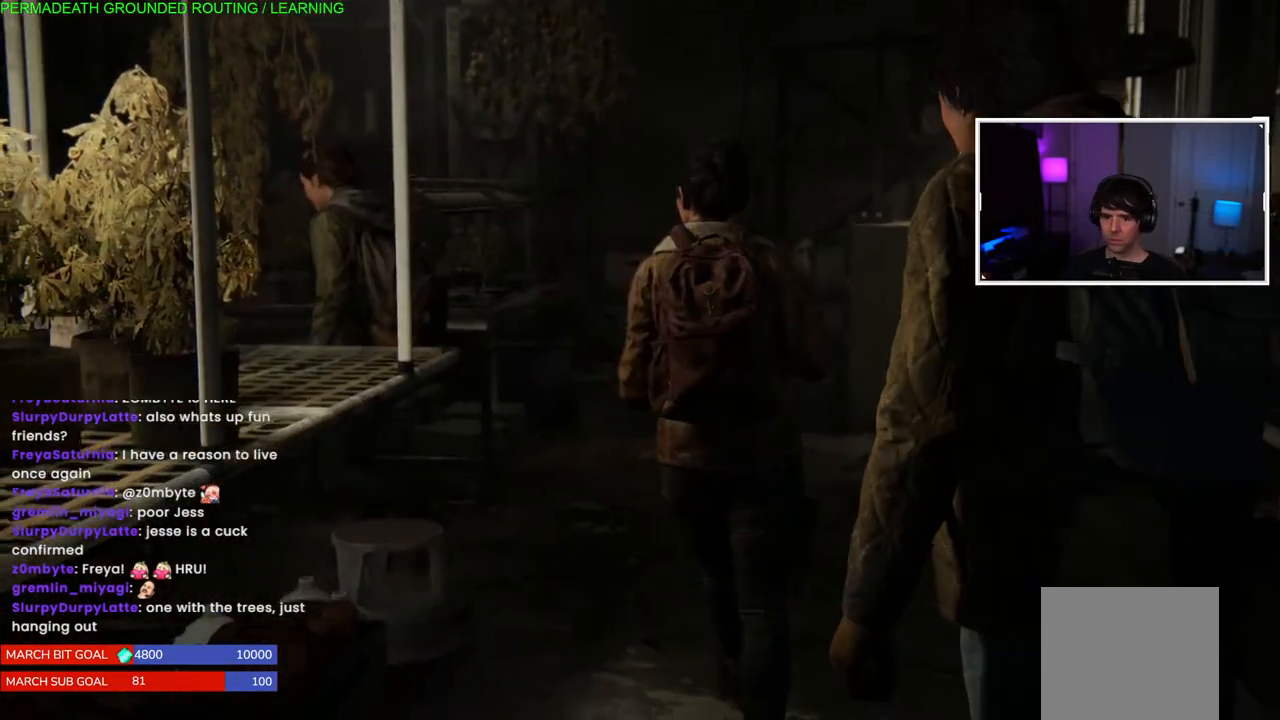
{"dt_ms": 500, "buttons": [], "left_stick": "left", "right_stick": "down-left"}
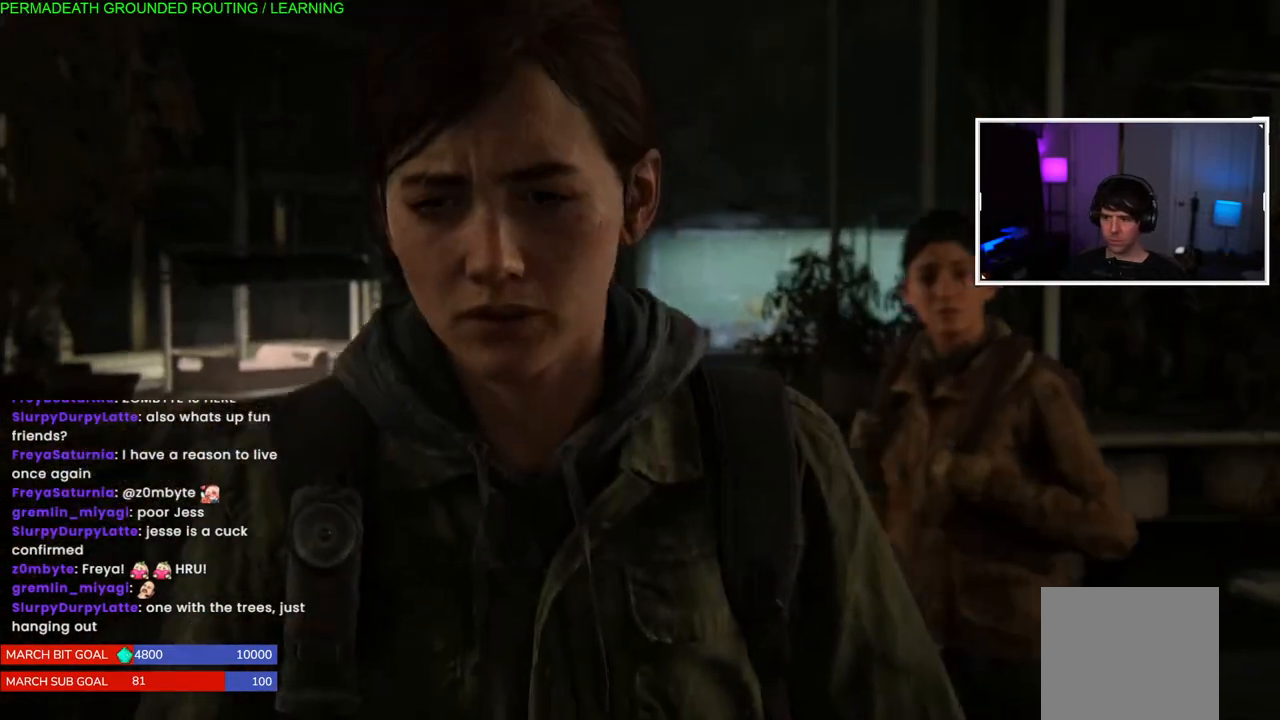
{"dt_ms": 1000, "buttons": [], "left_stick": "up-right", "right_stick": "down-left"}
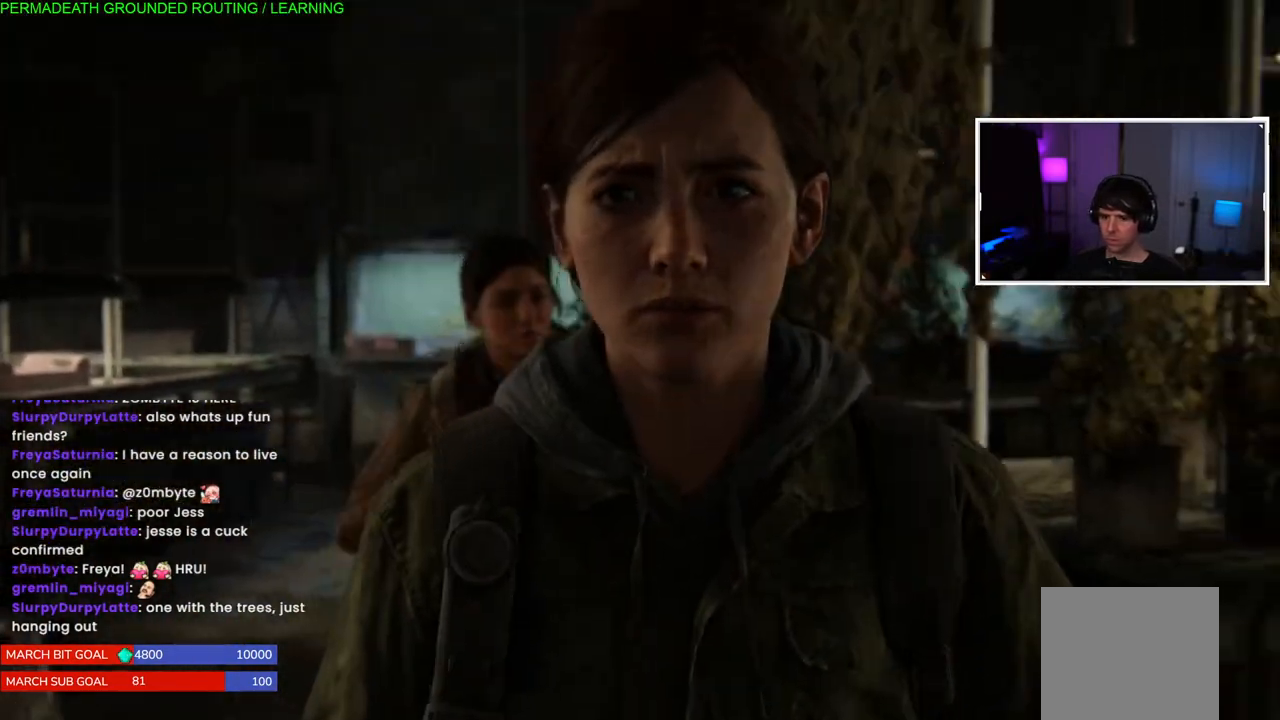
{"dt_ms": 500, "buttons": [], "left_stick": "left", "right_stick": "down-left", "events": [[83, "left_stick", "up-left"], [183, "left_stick", "down-left"], [267, "left_stick", "center"], [400, "left_stick", "left"]]}
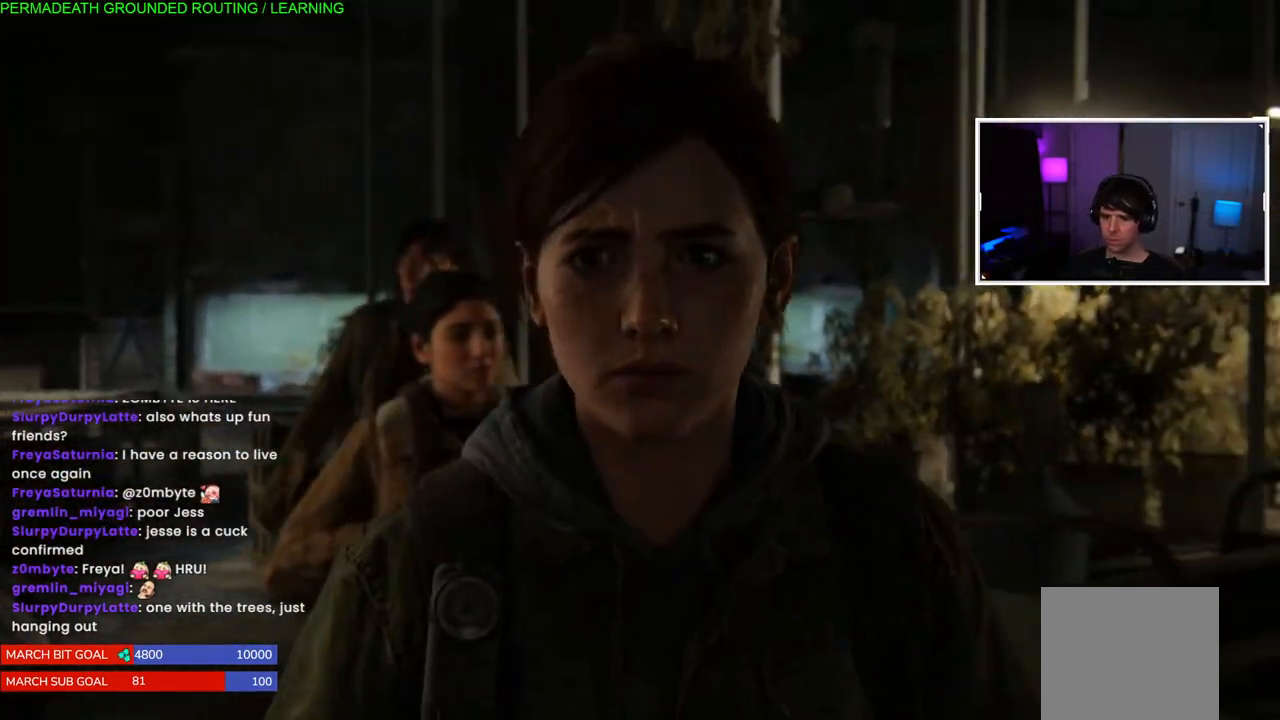
{"dt_ms": 500, "buttons": [], "left_stick": "down-left", "right_stick": "center", "events": [[17, "right_stick", "center"], [100, "left_stick", "down"], [233, "left_stick", "right"], [383, "left_stick", "up-left"], [483, "left_stick", "down-left"]]}
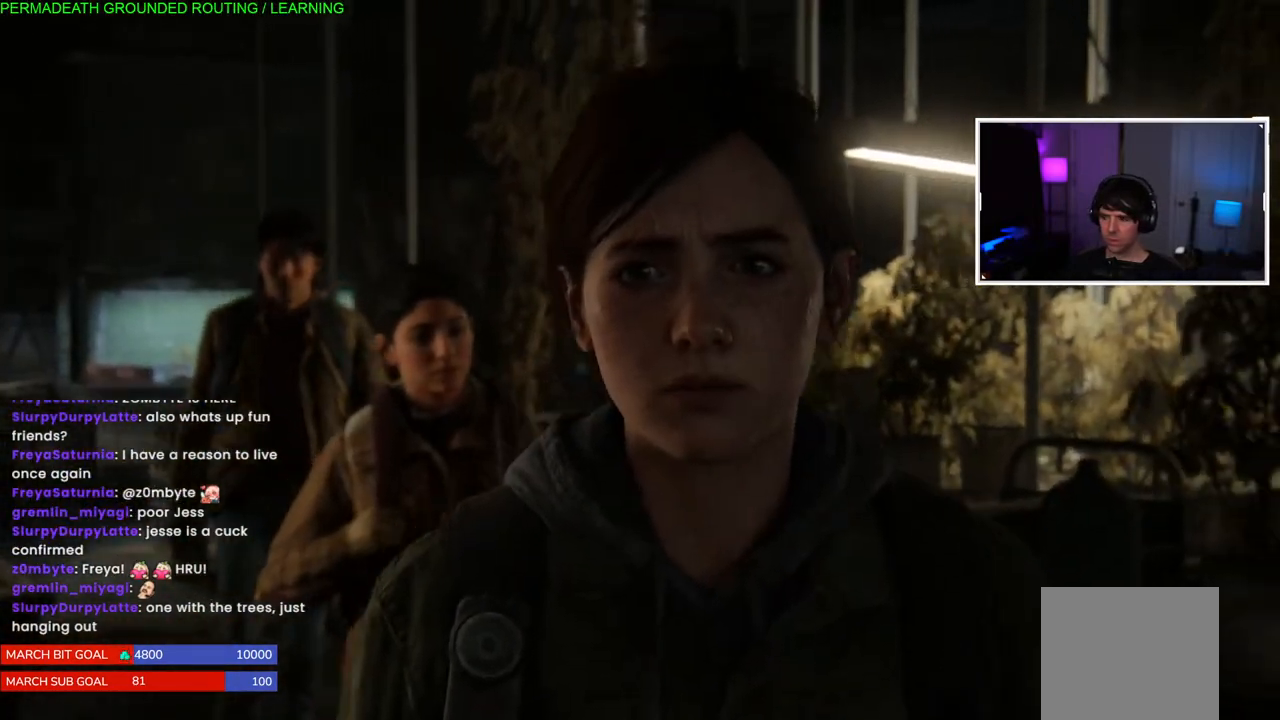
{"dt_ms": 500, "buttons": [], "left_stick": "up-right", "right_stick": "center", "events": [[67, "left_stick", "right"], [233, "left_stick", "left"], [417, "left_stick", "up-right"]]}
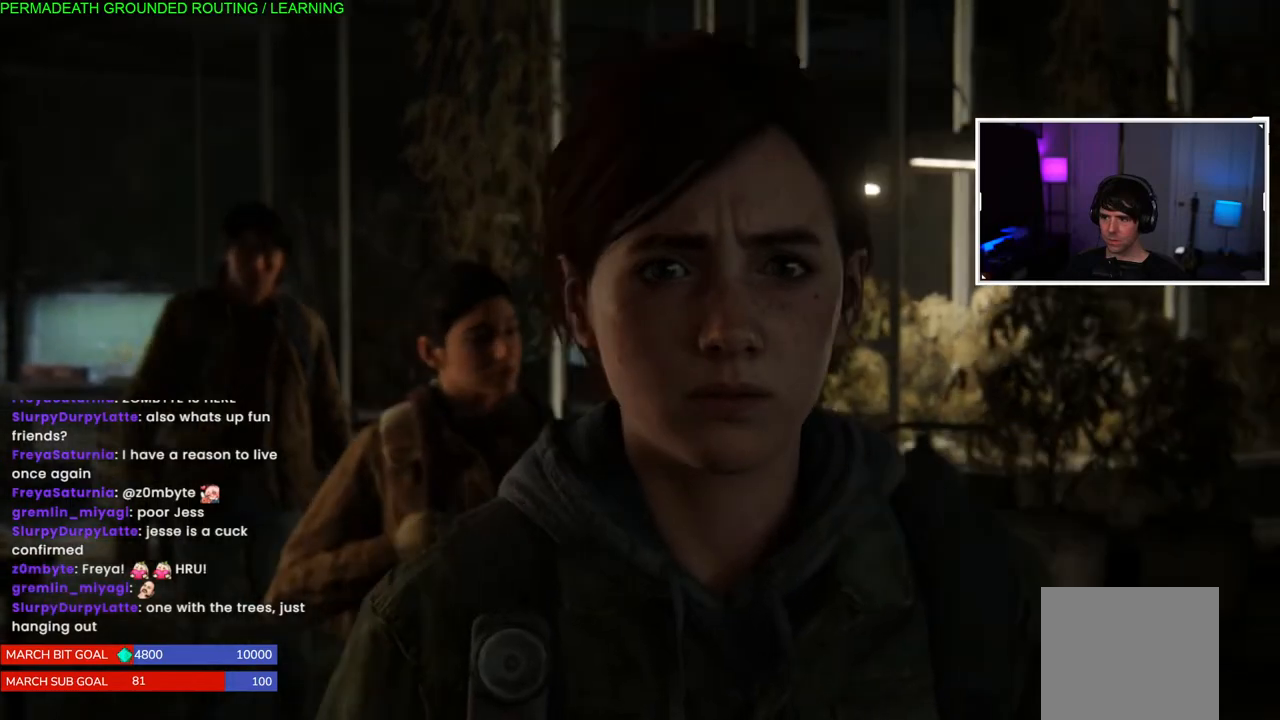
{"dt_ms": 500, "buttons": [], "left_stick": "left", "right_stick": "center", "events": [[50, "left_stick", "down-right"], [133, "left_stick", "down-left"], [217, "left_stick", "up-right"], [400, "left_stick", "left"]]}
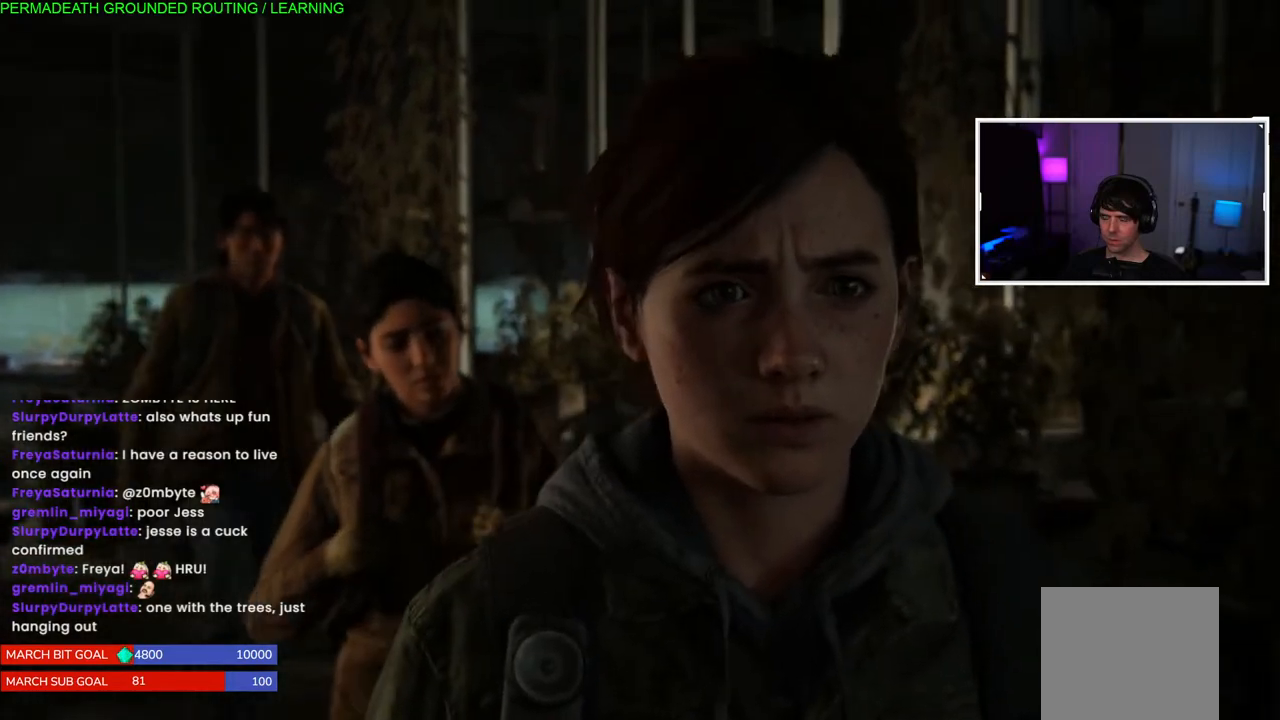
{"dt_ms": 500, "buttons": [], "left_stick": "down-left", "right_stick": "center", "events": [[17, "left_stick", "center"], [433, "left_stick", "down-left"]]}
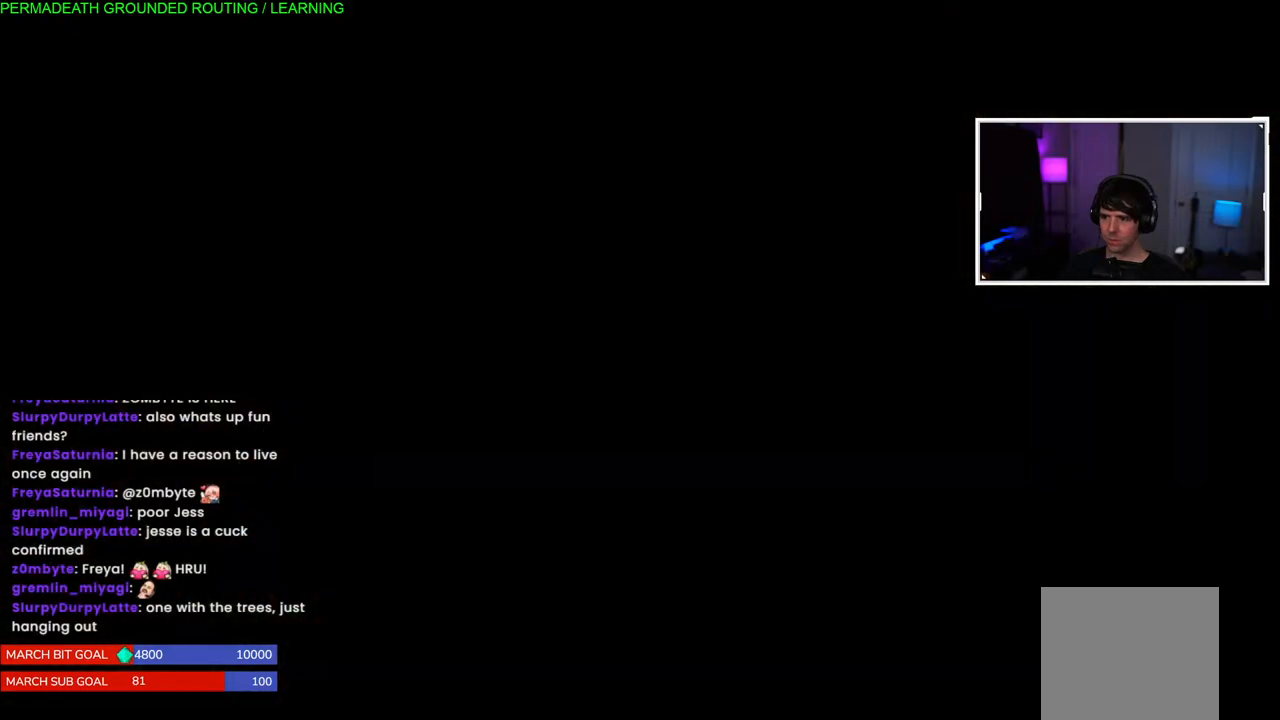
{"dt_ms": 500, "buttons": [], "left_stick": "down-left", "right_stick": "center", "events": [[67, "left_stick", "right"], [217, "left_stick", "left"], [383, "left_stick", "right"], [483, "left_stick", "down-left"]]}
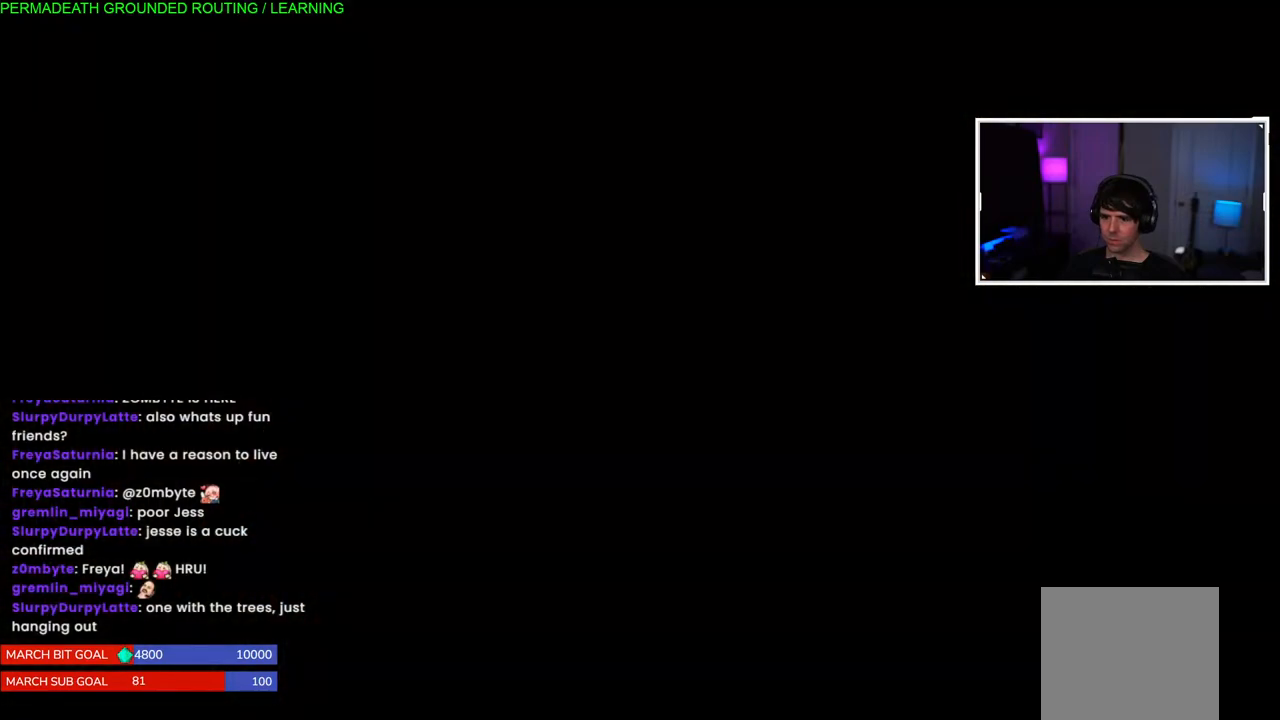
{"dt_ms": 500, "buttons": [], "left_stick": "up-right", "right_stick": "center", "events": [[150, "left_stick", "right"], [283, "left_stick", "left"], [433, "left_stick", "up-right"]]}
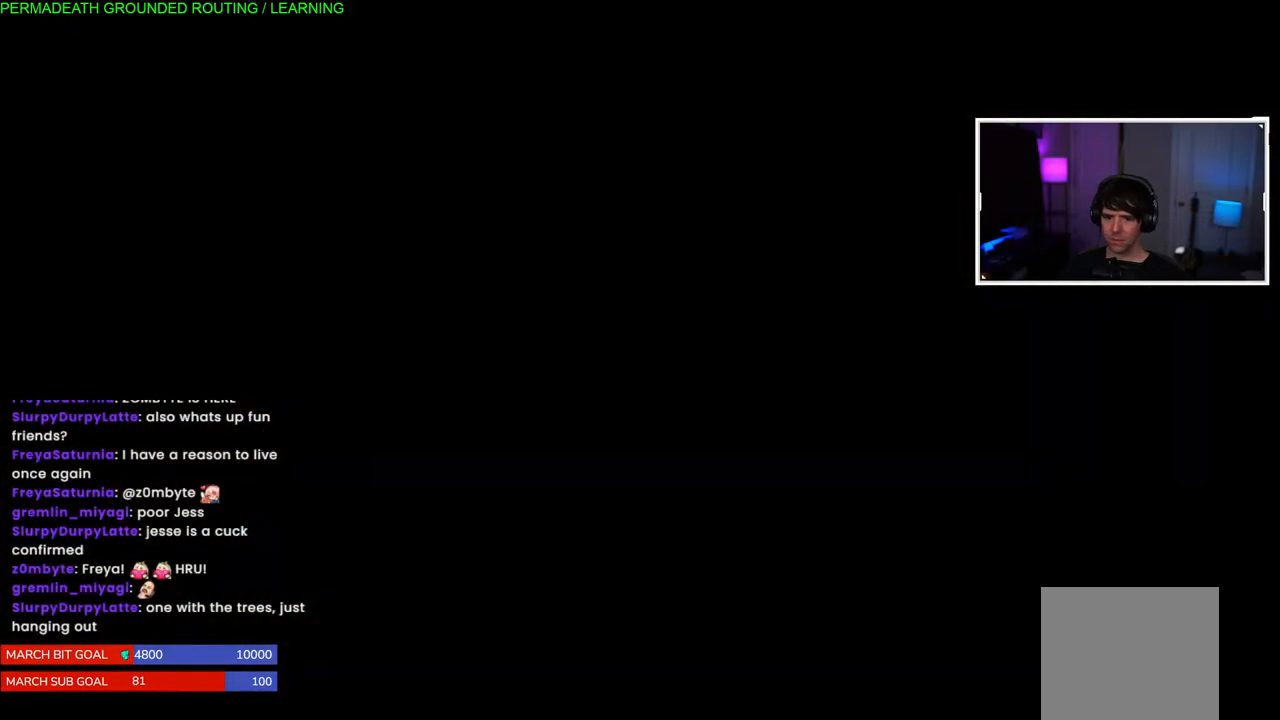
{"dt_ms": 500, "buttons": [], "left_stick": "right", "right_stick": "center", "events": [[50, "left_stick", "down-right"], [100, "left_stick", "down-left"], [217, "left_stick", "up-right"], [317, "left_stick", "down-right"], [383, "left_stick", "down-left"], [500, "left_stick", "right"]]}
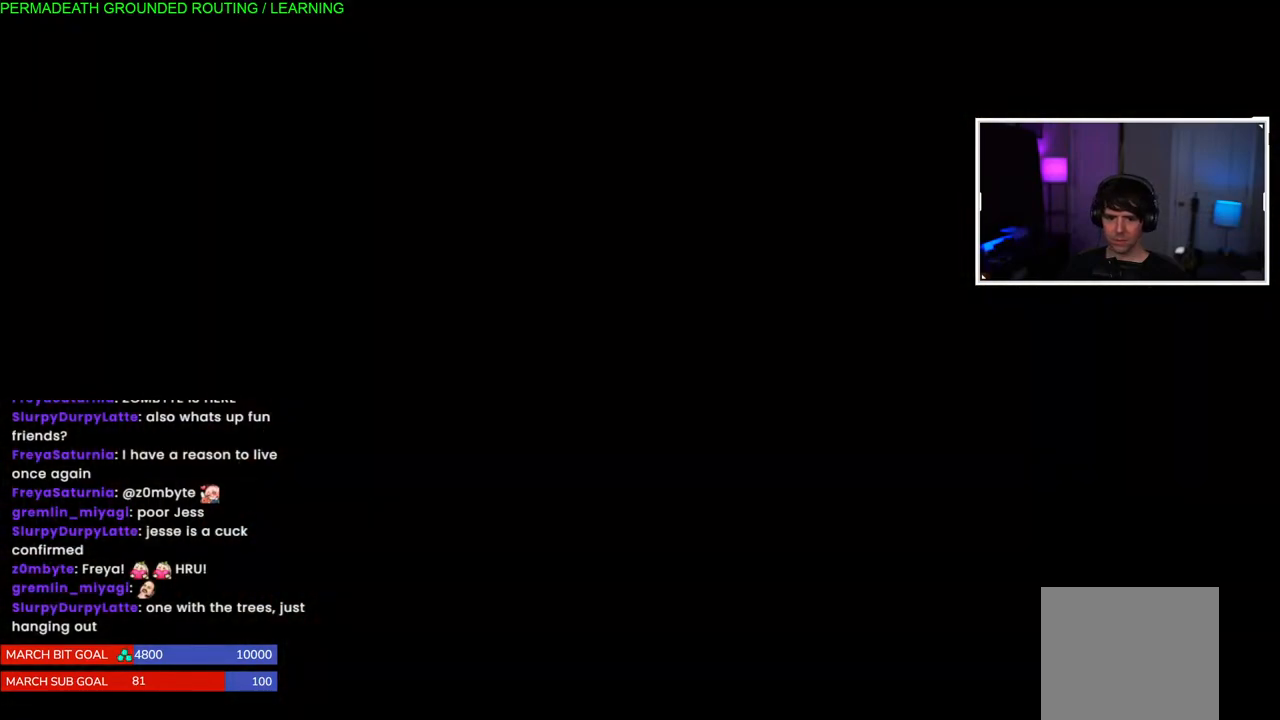
{"dt_ms": 500, "buttons": [], "left_stick": "center", "right_stick": "center", "events": [[150, "left_stick", "left"], [283, "left_stick", "down-right"], [367, "left_stick", "center"]]}